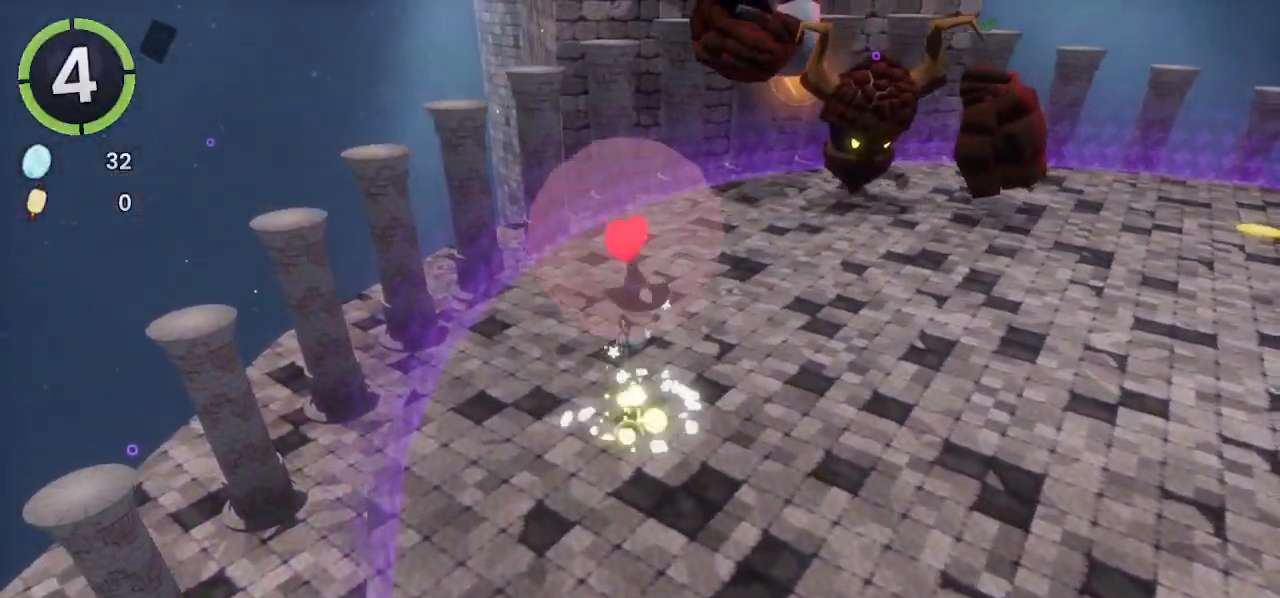
Gameplay with a controller (PlayStation layout); each line is a JSON object with the inputs held at the frame after it. "events" lists button and stick changes between this image and that frame as [ms after this image, input, new state], when the widget could be followed in between.
{"buttons": ["R2"], "left_stick": "down-right", "right_stick": "right", "events": [[33, "CROSS", "up"], [200, "R2", "down"], [200, "left_stick", "down-right"], [200, "right_stick", "right"]]}
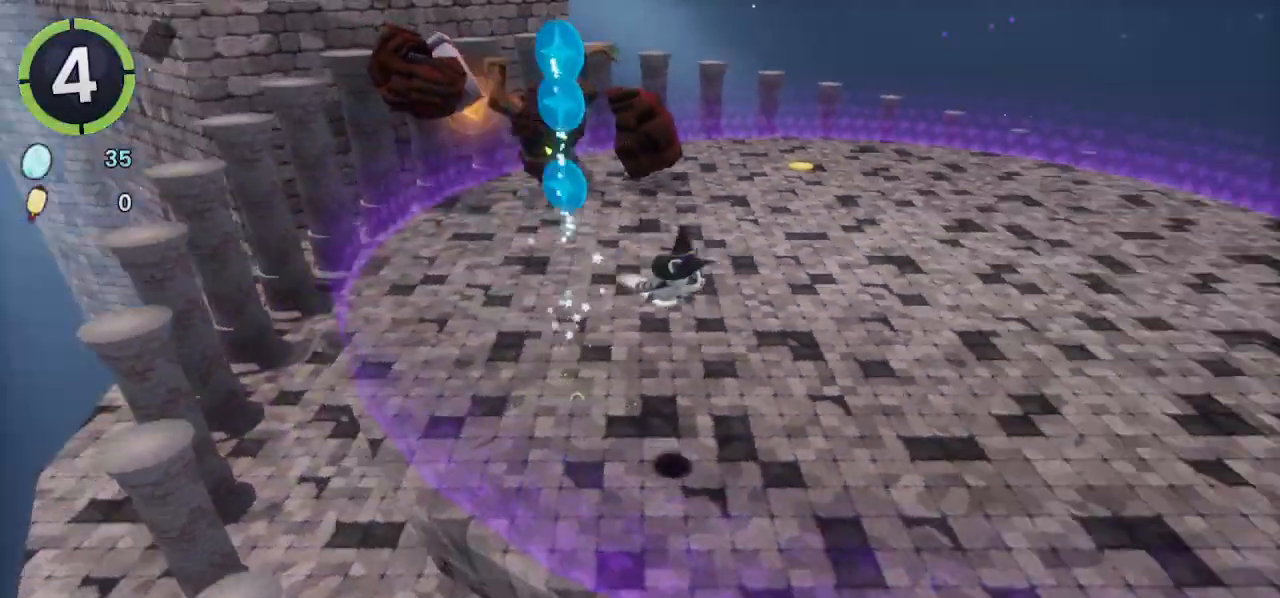
{"buttons": [], "left_stick": "right", "right_stick": "center", "events": [[133, "R2", "up"], [400, "left_stick", "right"], [400, "right_stick", "center"]]}
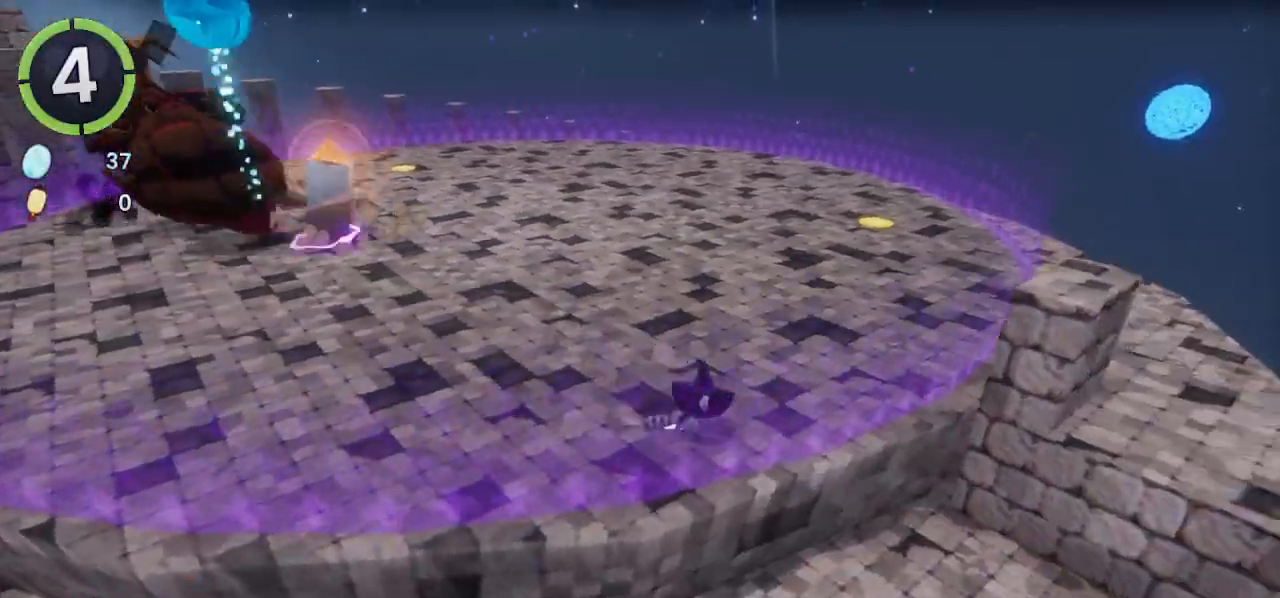
{"buttons": [], "left_stick": "up-right", "right_stick": "left", "events": [[33, "right_stick", "left"], [200, "left_stick", "up-right"]]}
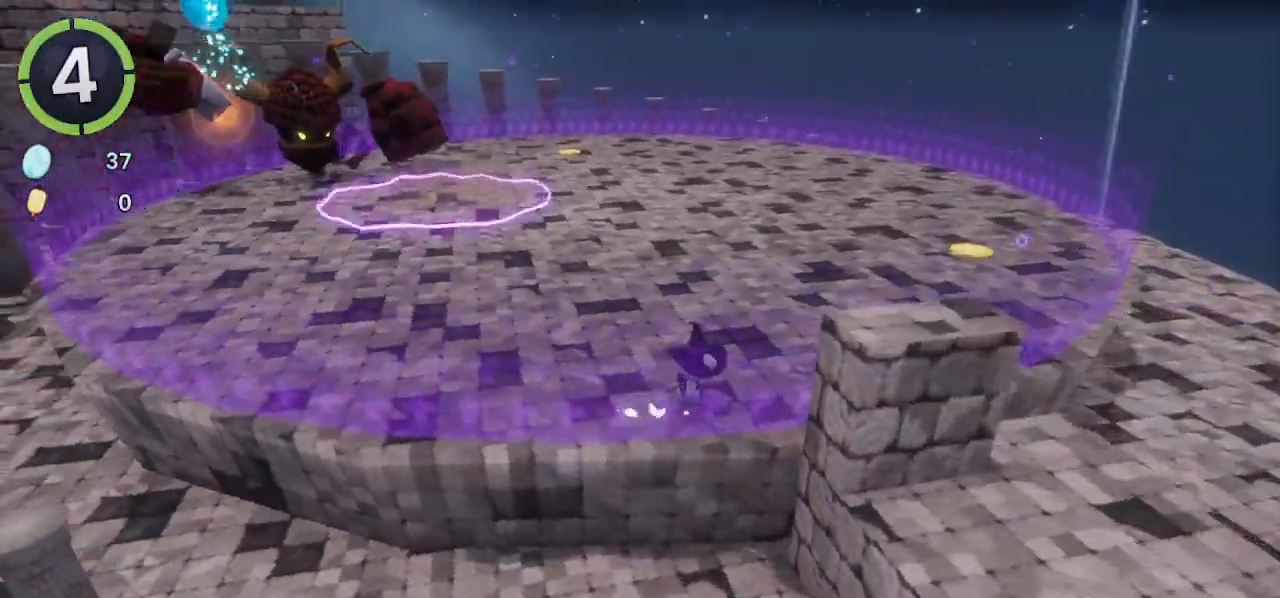
{"buttons": [], "left_stick": "right", "right_stick": "left", "events": [[400, "left_stick", "right"]]}
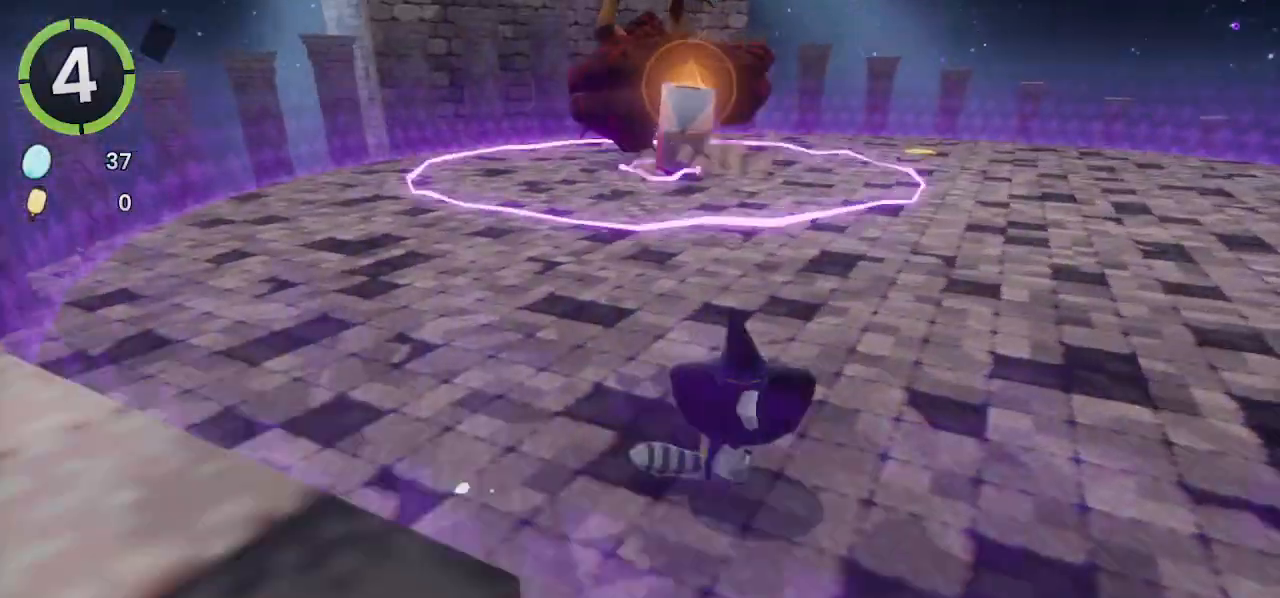
{"buttons": [], "left_stick": "center", "right_stick": "left", "events": [[333, "right_stick", "center"], [467, "left_stick", "center"], [467, "right_stick", "left"]]}
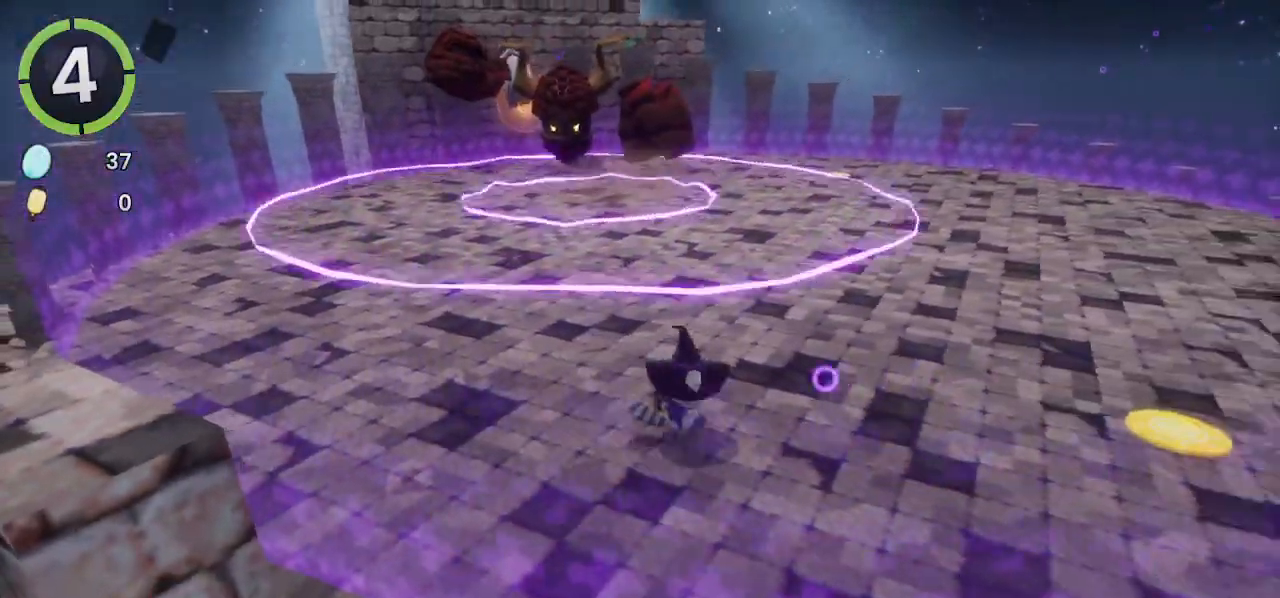
{"buttons": ["CROSS"], "left_stick": "center", "right_stick": "center", "events": [[67, "left_stick", "down-left"], [67, "right_stick", "center"], [133, "left_stick", "center"], [467, "CROSS", "down"]]}
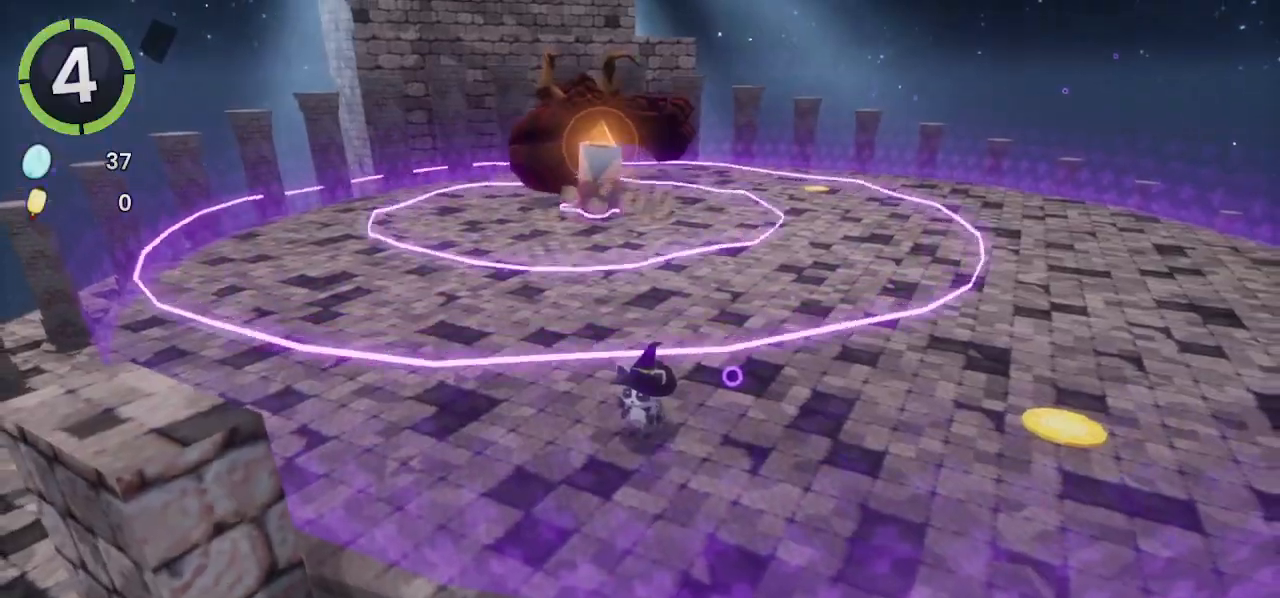
{"buttons": [], "left_stick": "center", "right_stick": "center", "events": [[33, "CROSS", "up"]]}
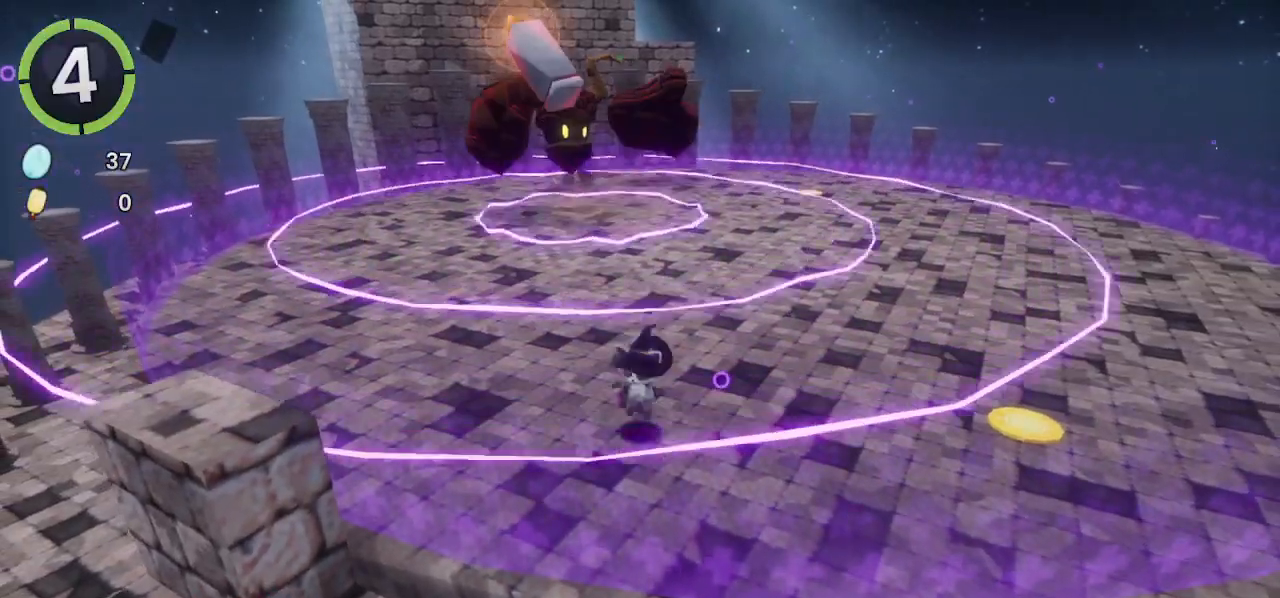
{"buttons": ["CROSS"], "left_stick": "center", "right_stick": "center", "events": [[433, "CROSS", "down"]]}
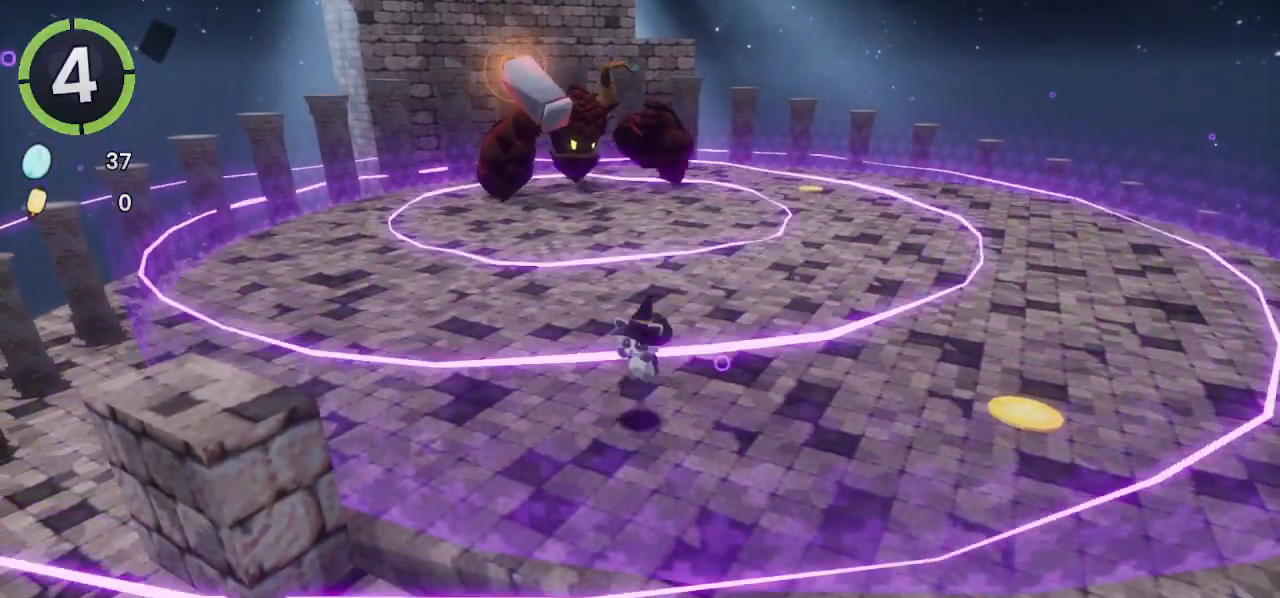
{"buttons": [], "left_stick": "center", "right_stick": "center", "events": [[100, "CROSS", "up"]]}
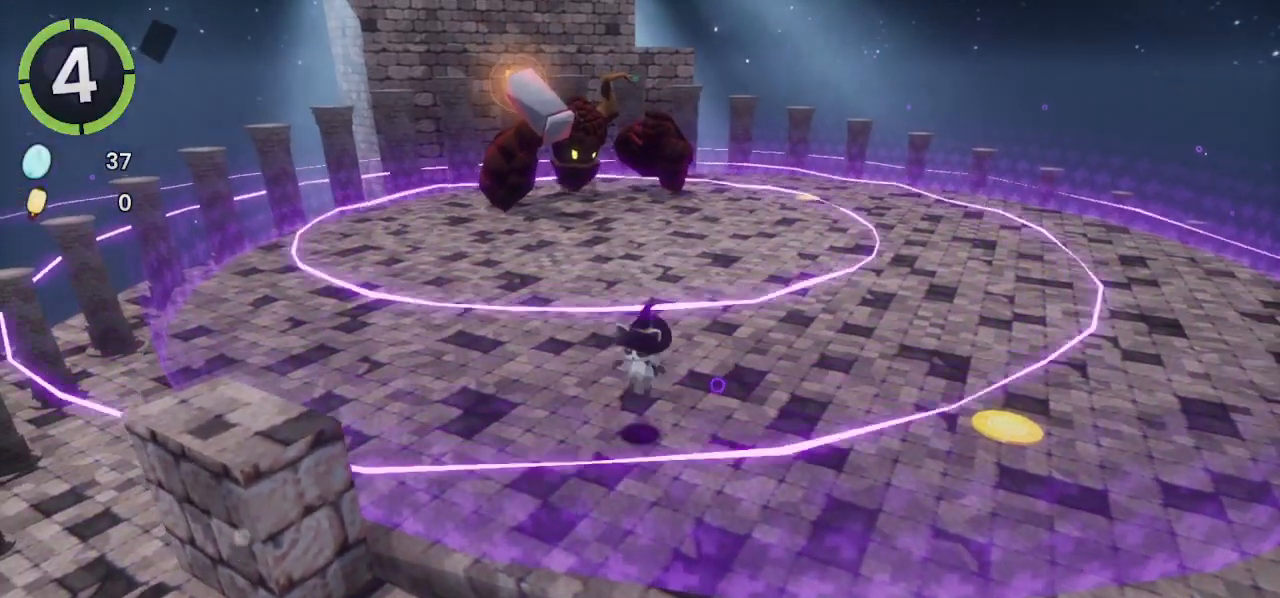
{"buttons": ["CROSS"], "left_stick": "center", "right_stick": "center", "events": [[400, "CROSS", "down"]]}
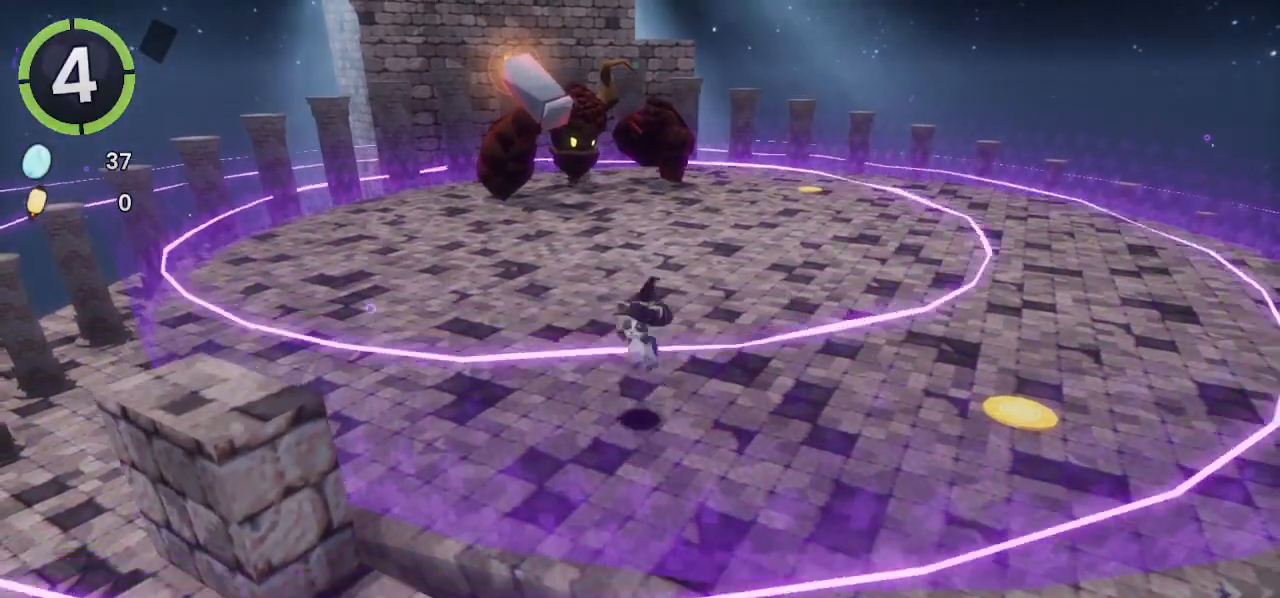
{"buttons": [], "left_stick": "center", "right_stick": "center", "events": [[67, "CROSS", "up"]]}
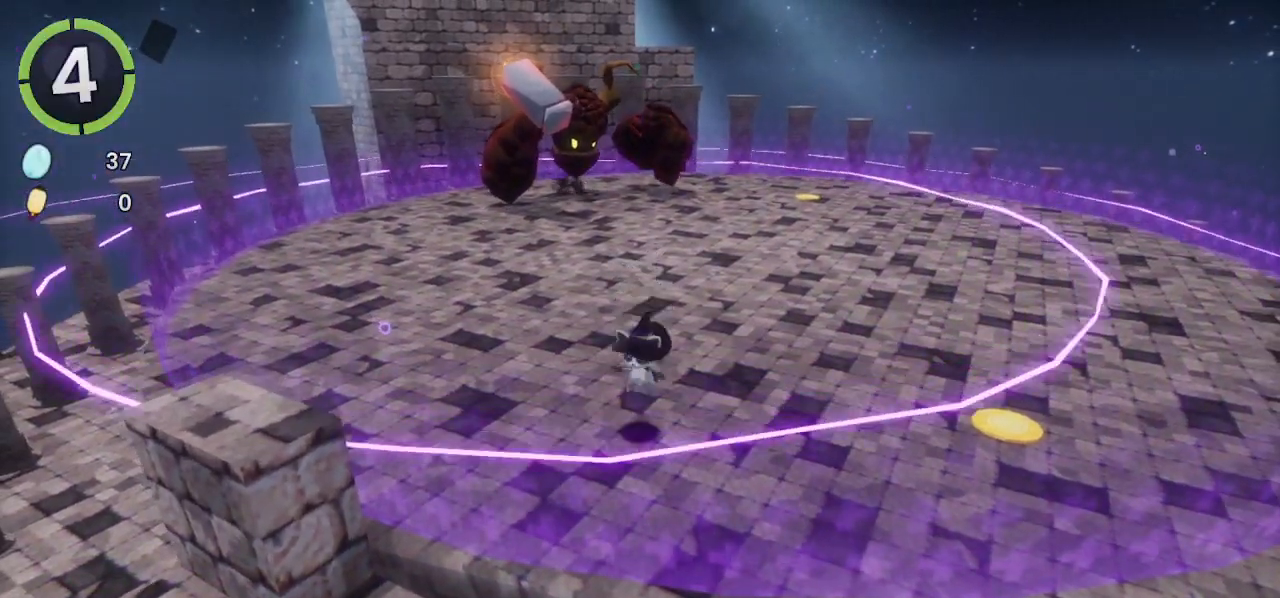
{"buttons": [], "left_stick": "center", "right_stick": "center", "events": []}
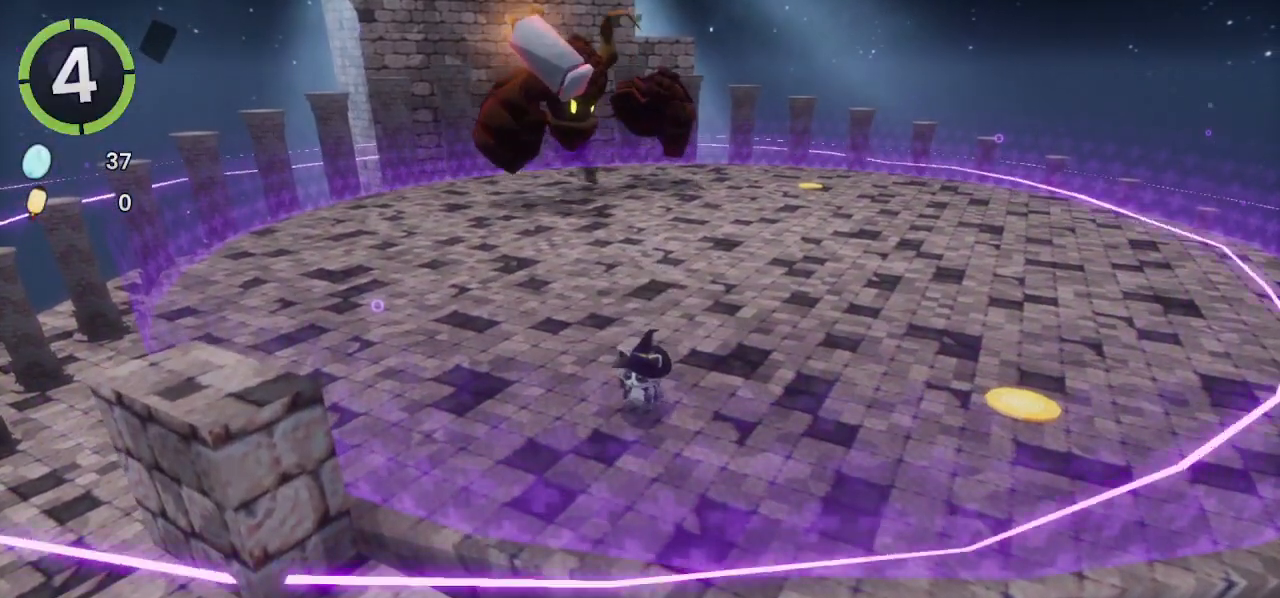
{"buttons": [], "left_stick": "center", "right_stick": "center", "events": []}
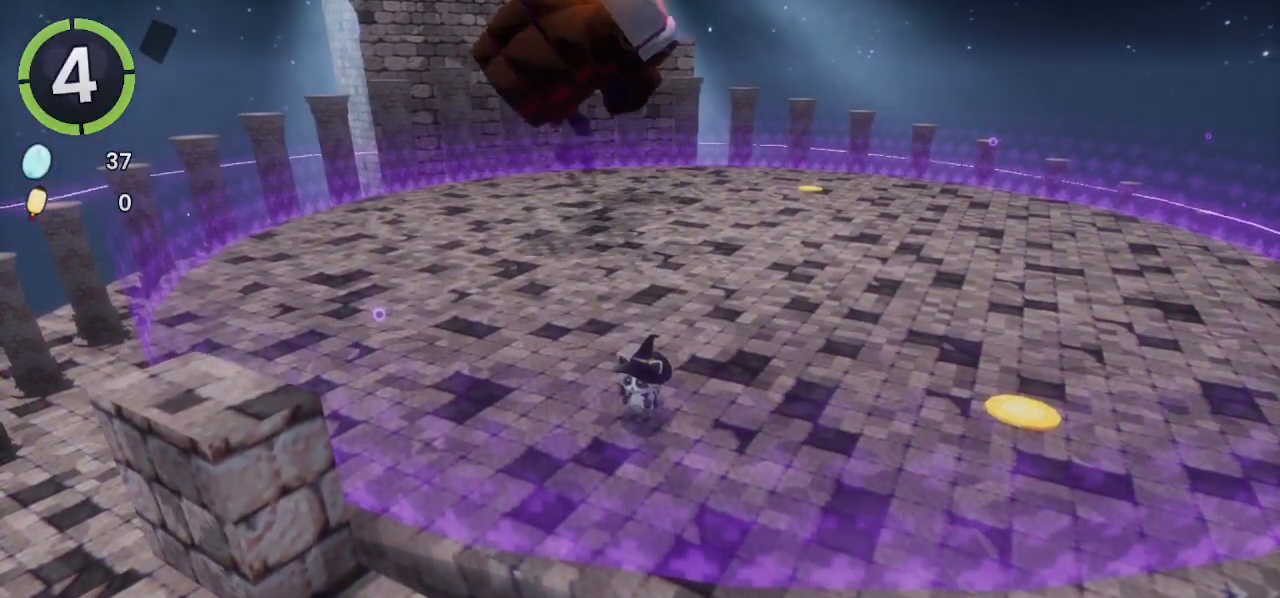
{"buttons": [], "left_stick": "center", "right_stick": "center", "events": []}
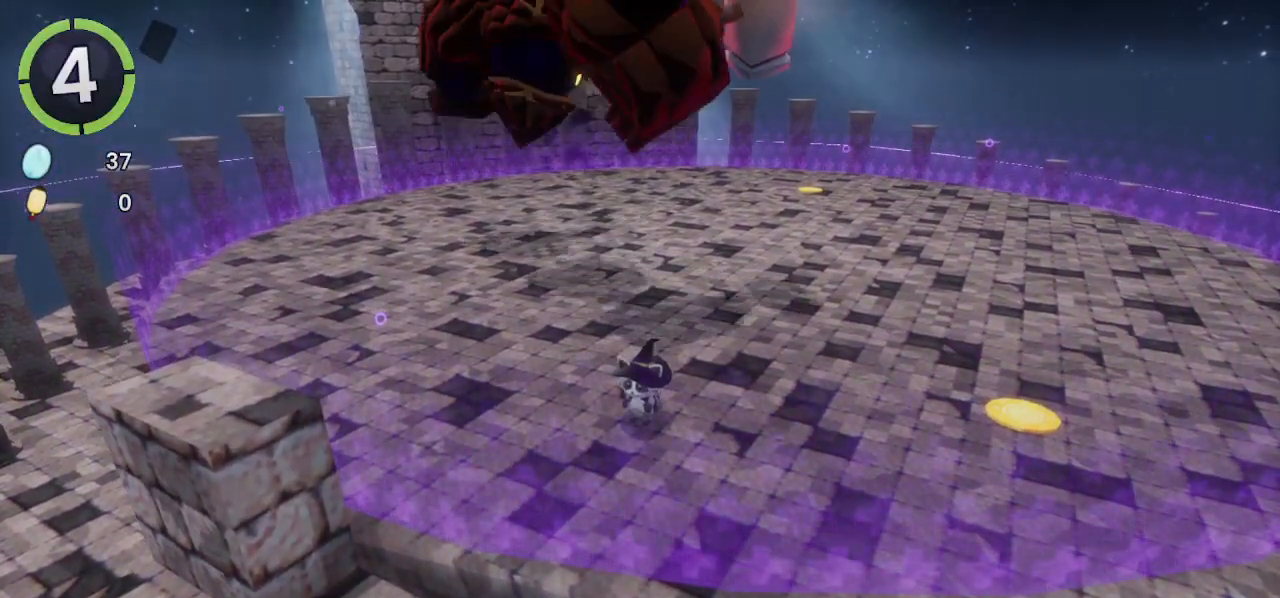
{"buttons": [], "left_stick": "left", "right_stick": "center", "events": [[167, "left_stick", "down-left"], [400, "left_stick", "left"]]}
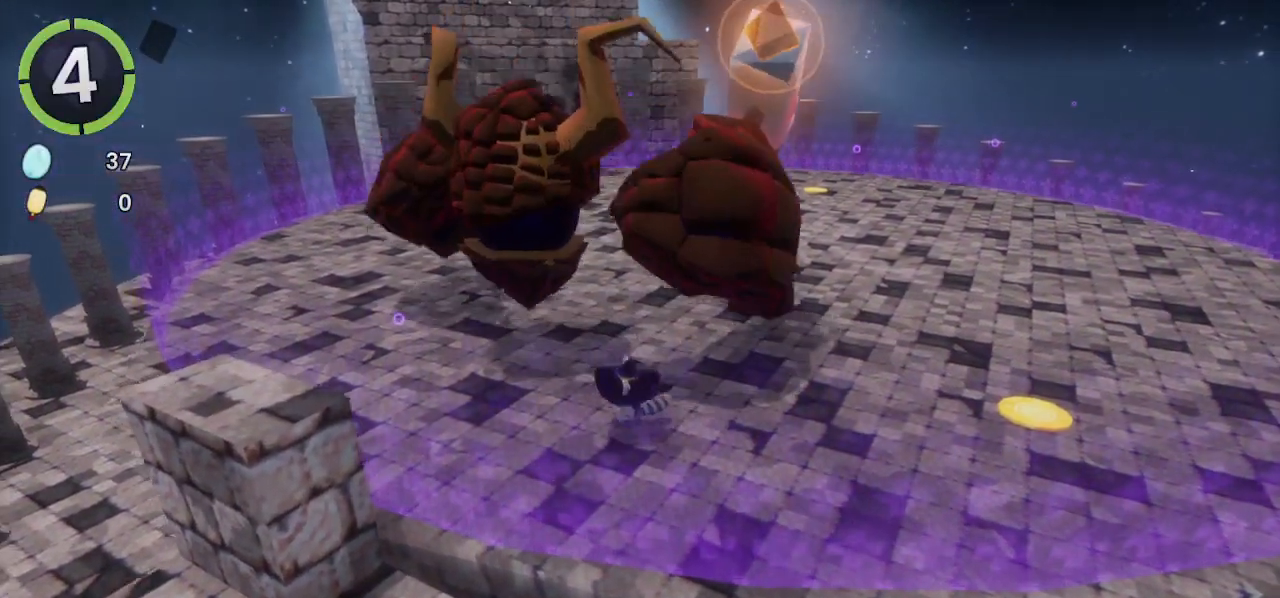
{"buttons": [], "left_stick": "down-left", "right_stick": "center", "events": [[333, "right_stick", "right"], [367, "left_stick", "down-left"], [500, "right_stick", "center"]]}
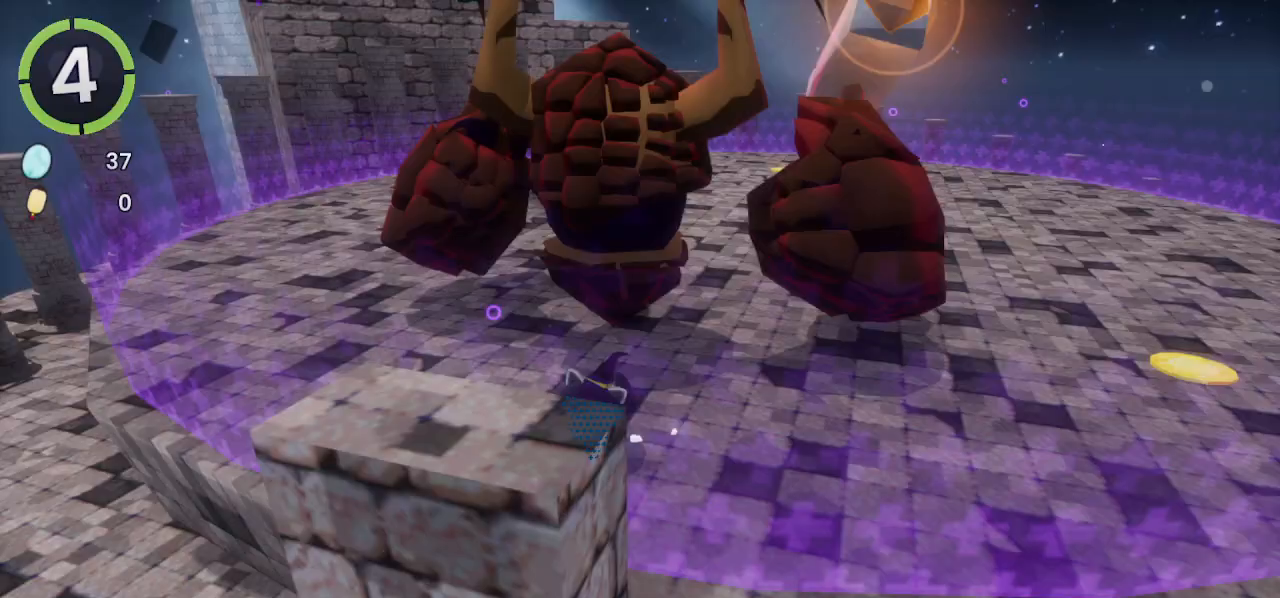
{"buttons": [], "left_stick": "up-right", "right_stick": "center", "events": [[100, "left_stick", "center"], [433, "left_stick", "up-right"]]}
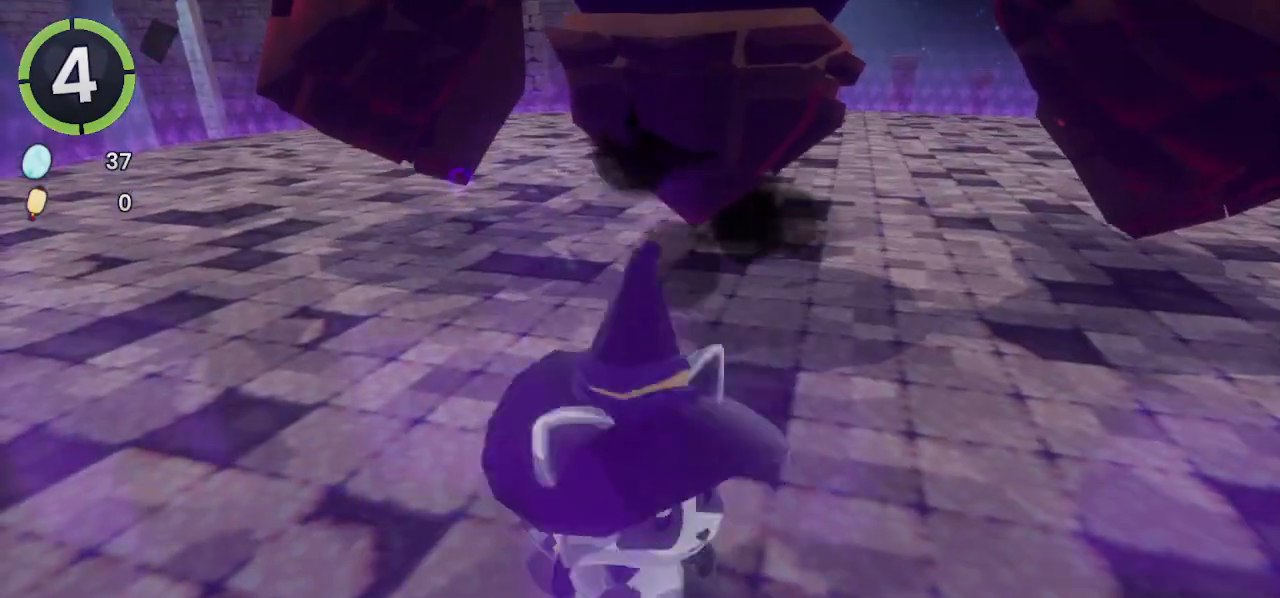
{"buttons": [], "left_stick": "center", "right_stick": "center", "events": [[33, "left_stick", "center"]]}
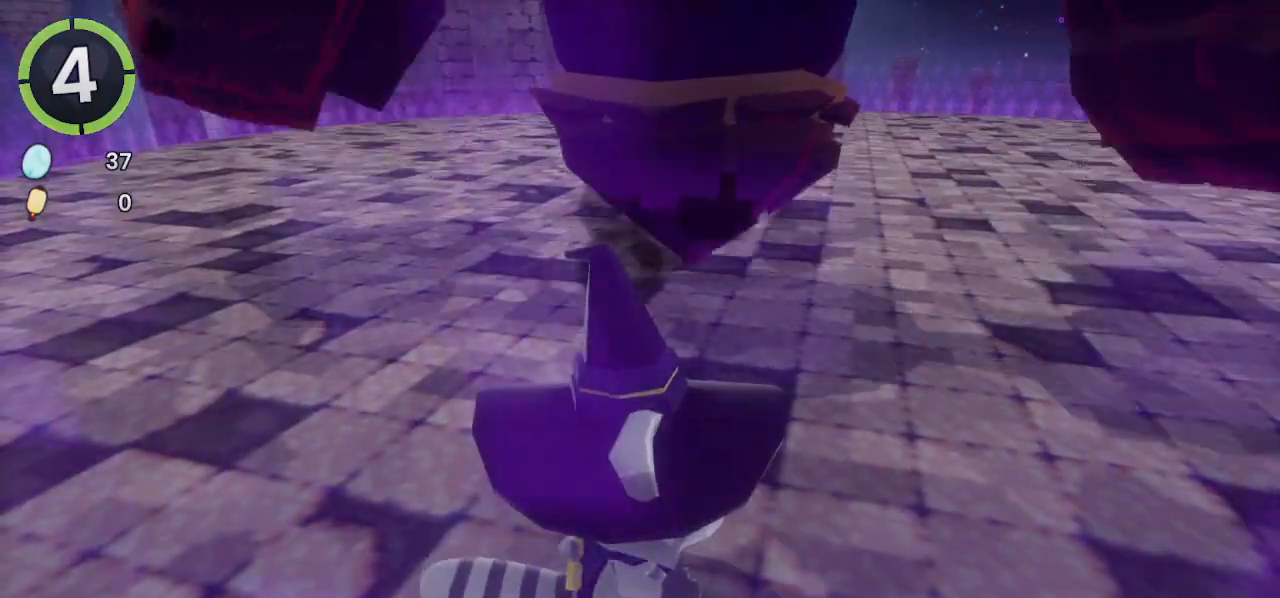
{"buttons": [], "left_stick": "center", "right_stick": "center", "events": []}
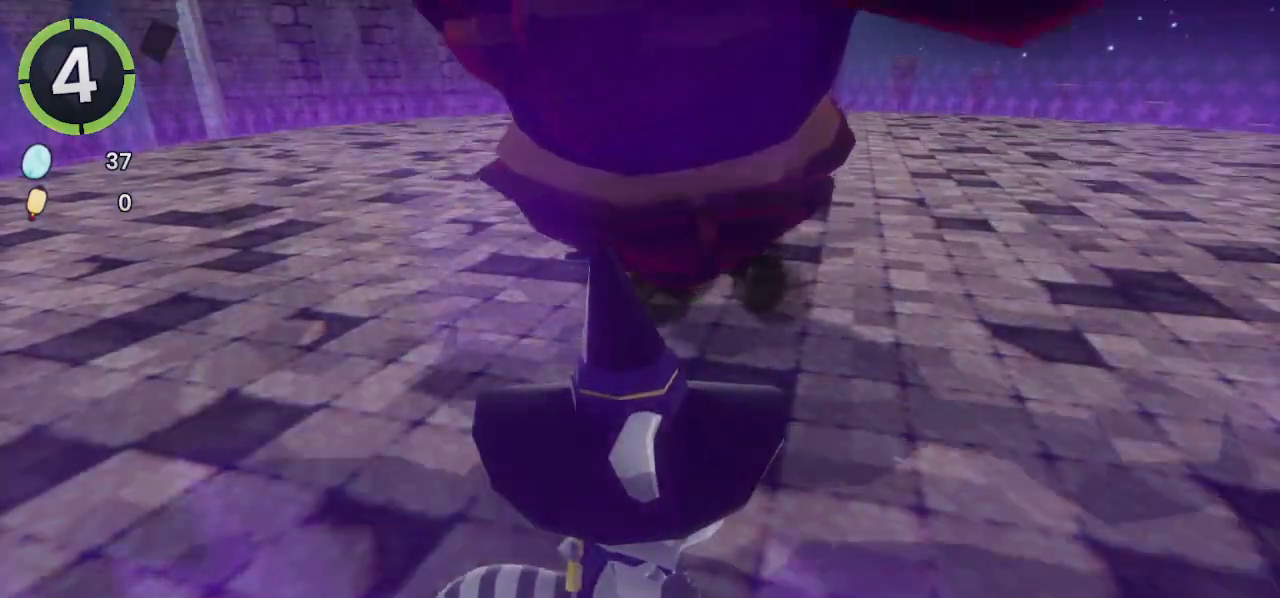
{"buttons": ["L1", "L2"], "left_stick": "center", "right_stick": "center", "events": [[167, "CROSS", "down"], [300, "CROSS", "up"], [467, "L2", "down"], [500, "L1", "down"]]}
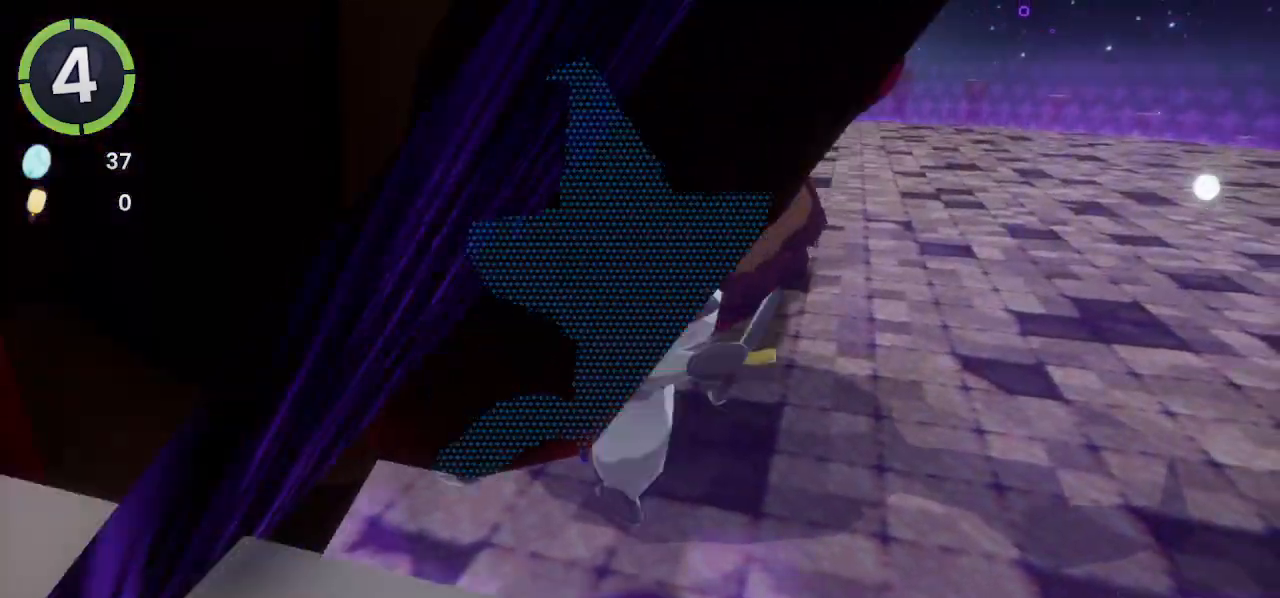
{"buttons": [], "left_stick": "up", "right_stick": "center", "events": [[67, "L1", "up"], [67, "L2", "up"], [133, "CROSS", "down"], [333, "CROSS", "up"], [400, "left_stick", "up"]]}
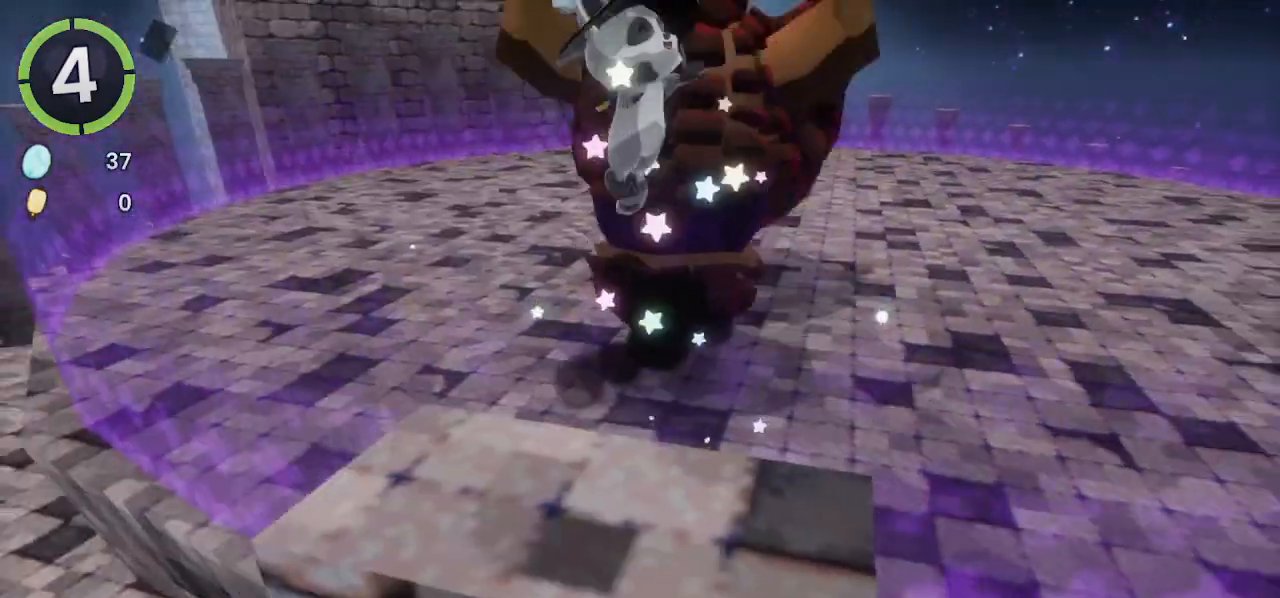
{"buttons": [], "left_stick": "up", "right_stick": "center", "events": [[100, "CROSS", "down"], [233, "CROSS", "up"], [433, "SQUARE", "down"], [500, "SQUARE", "up"]]}
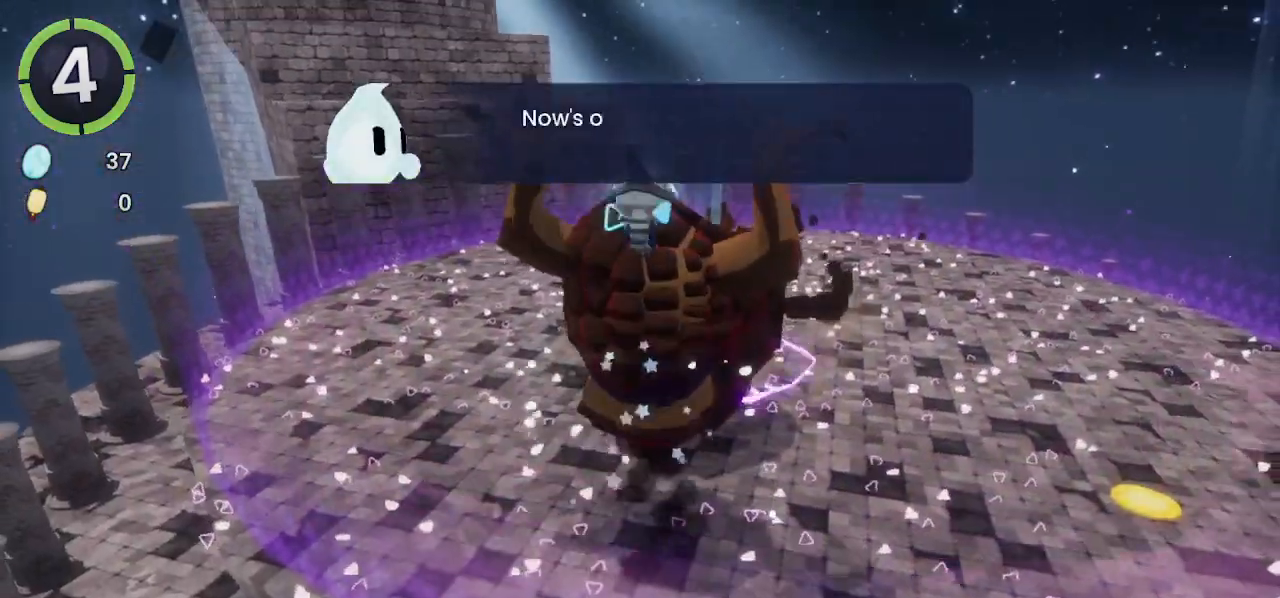
{"buttons": [], "left_stick": "up-right", "right_stick": "center", "events": [[333, "left_stick", "up-right"]]}
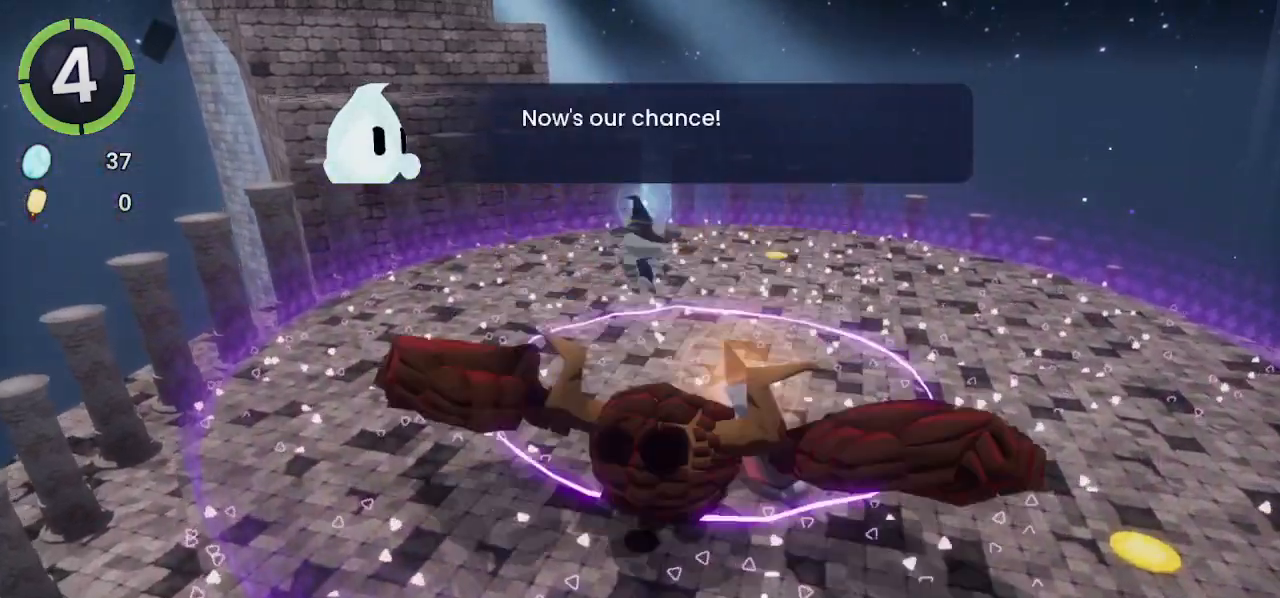
{"buttons": [], "left_stick": "right", "right_stick": "right", "events": [[100, "right_stick", "right"], [133, "left_stick", "right"]]}
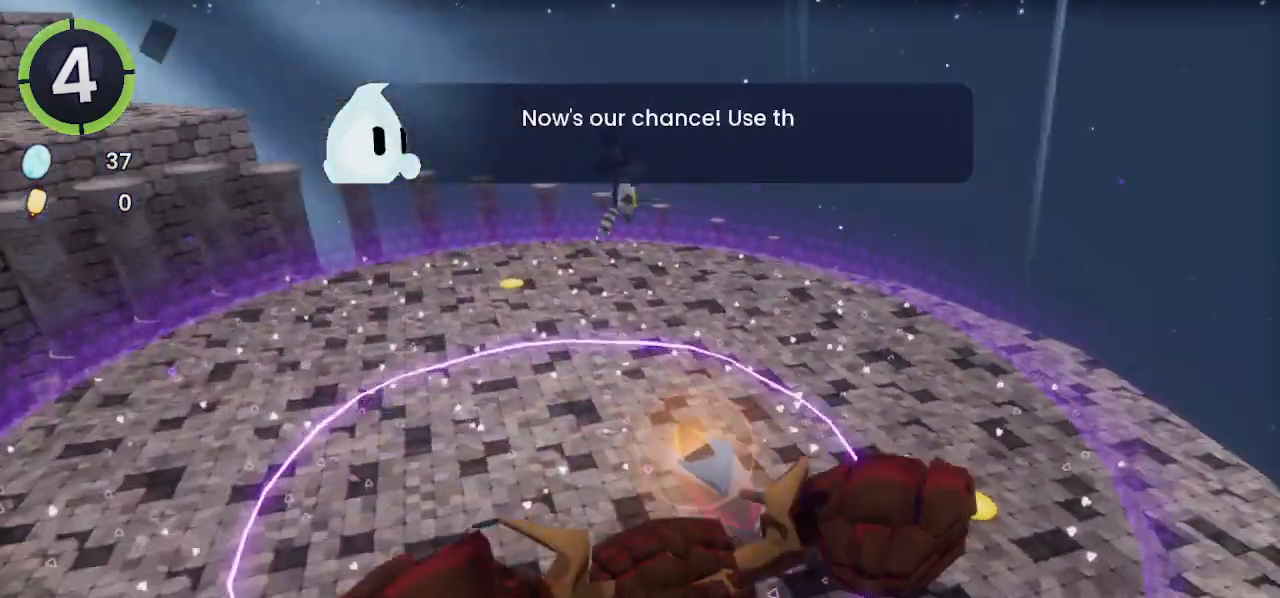
{"buttons": [], "left_stick": "center", "right_stick": "center", "events": [[100, "left_stick", "up"], [233, "left_stick", "up-left"], [367, "right_stick", "center"], [500, "left_stick", "center"]]}
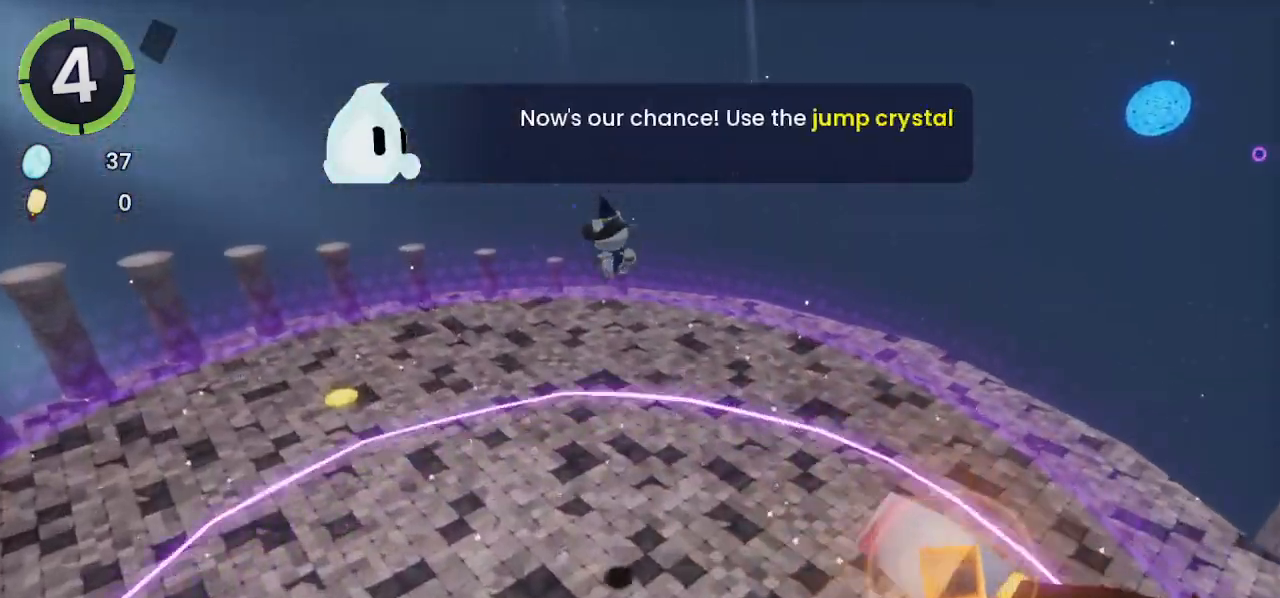
{"buttons": [], "left_stick": "center", "right_stick": "center", "events": []}
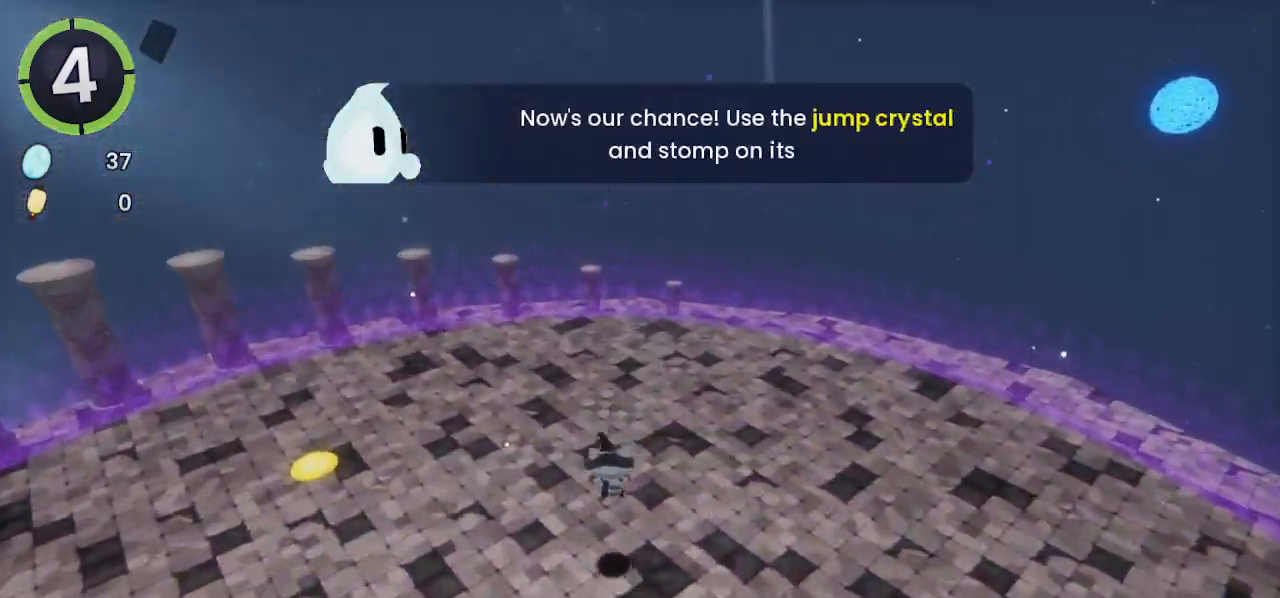
{"buttons": [], "left_stick": "up-left", "right_stick": "center", "events": [[267, "left_stick", "up"], [333, "left_stick", "up-left"]]}